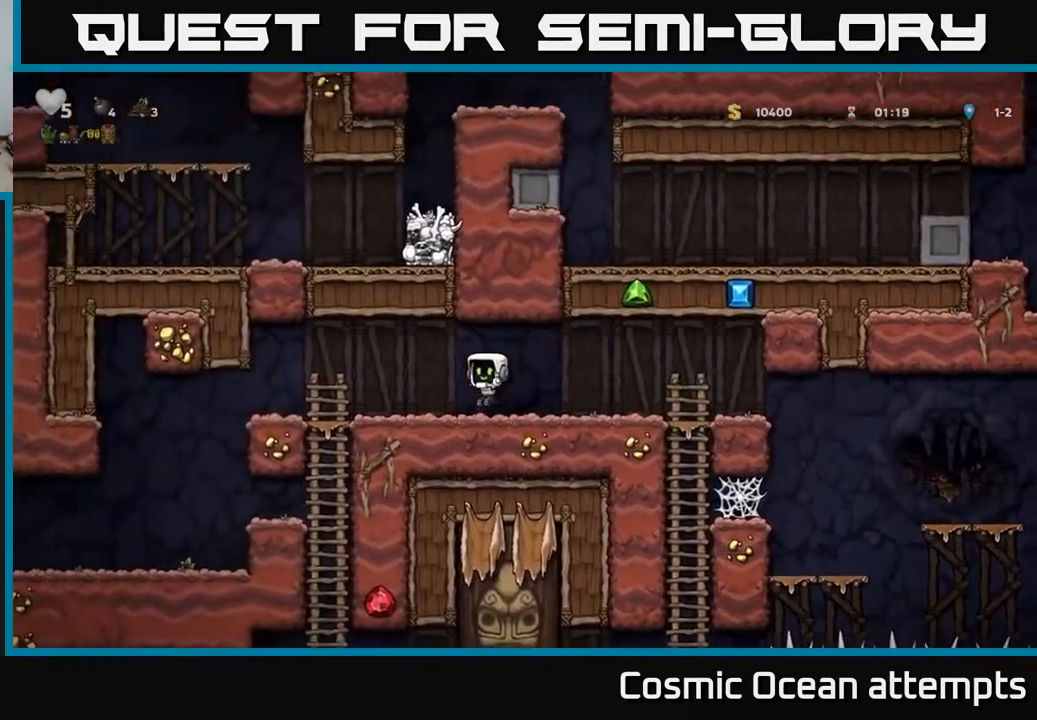
Gameplay with a controller (Xbox layout); each line is a JSON object with the inputs held at the frame after it. "events" lists button and stick changes between this image and that frame as [ms after this image, input, new state], when the widget could be followed in between.
{"buttons": ["DPAD_LEFT"], "left_stick": "center", "right_stick": "center", "events": []}
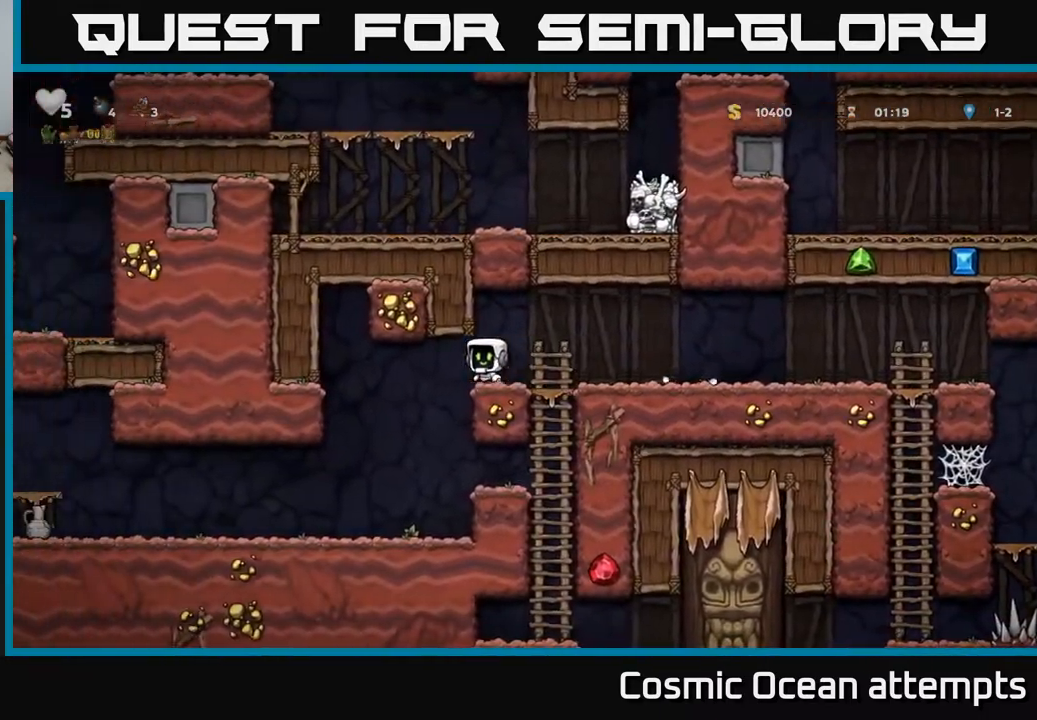
{"buttons": ["DPAD_LEFT"], "left_stick": "center", "right_stick": "center", "events": [[117, "DPAD_LEFT", "up"], [283, "DPAD_LEFT", "down"]]}
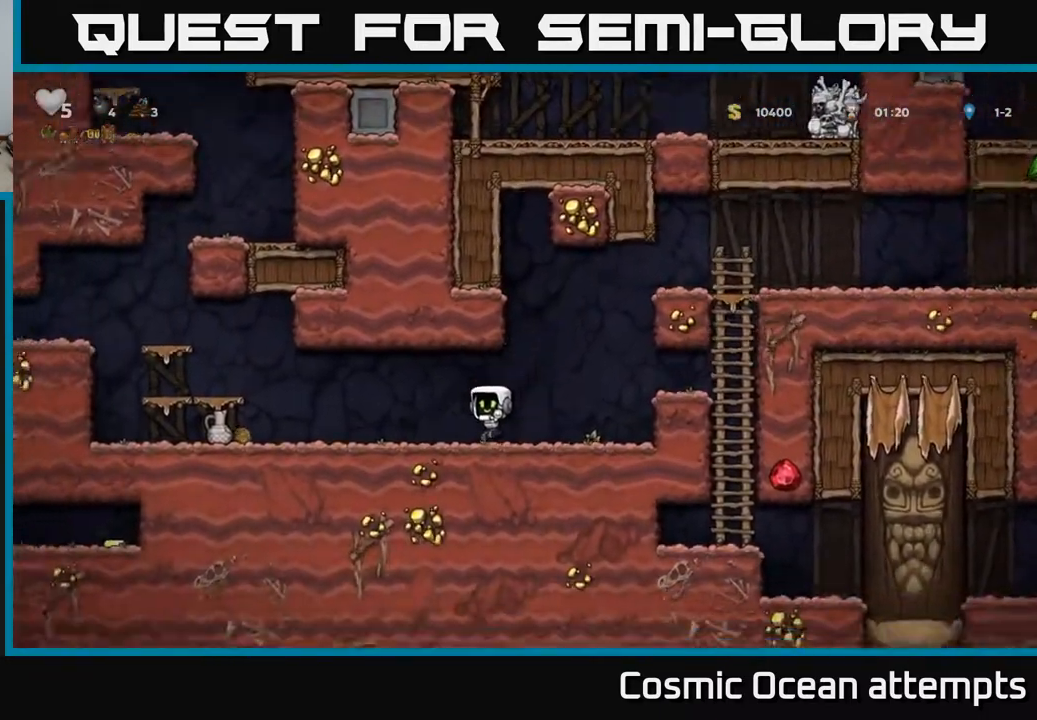
{"buttons": ["DPAD_LEFT"], "left_stick": "center", "right_stick": "center", "events": []}
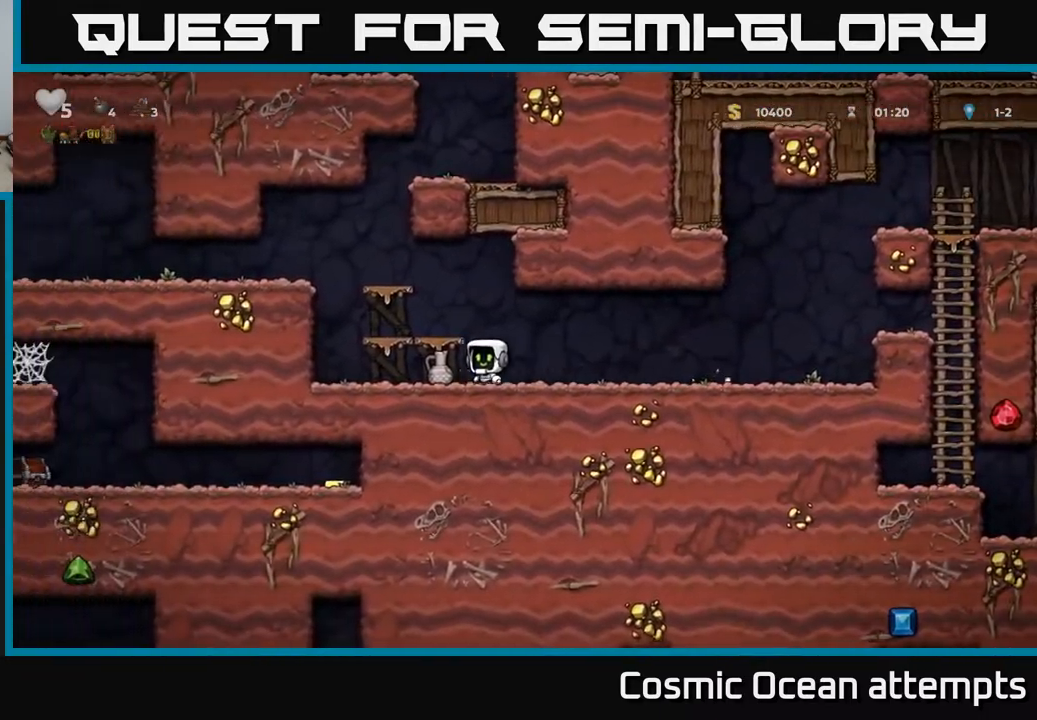
{"buttons": ["DPAD_LEFT"], "left_stick": "center", "right_stick": "center", "events": [[17, "DPAD_DOWN", "down"], [33, "DPAD_LEFT", "up"], [100, "X", "down"], [150, "DPAD_LEFT", "down"], [167, "DPAD_DOWN", "up"], [200, "X", "up"], [250, "A", "down"], [483, "A", "up"]]}
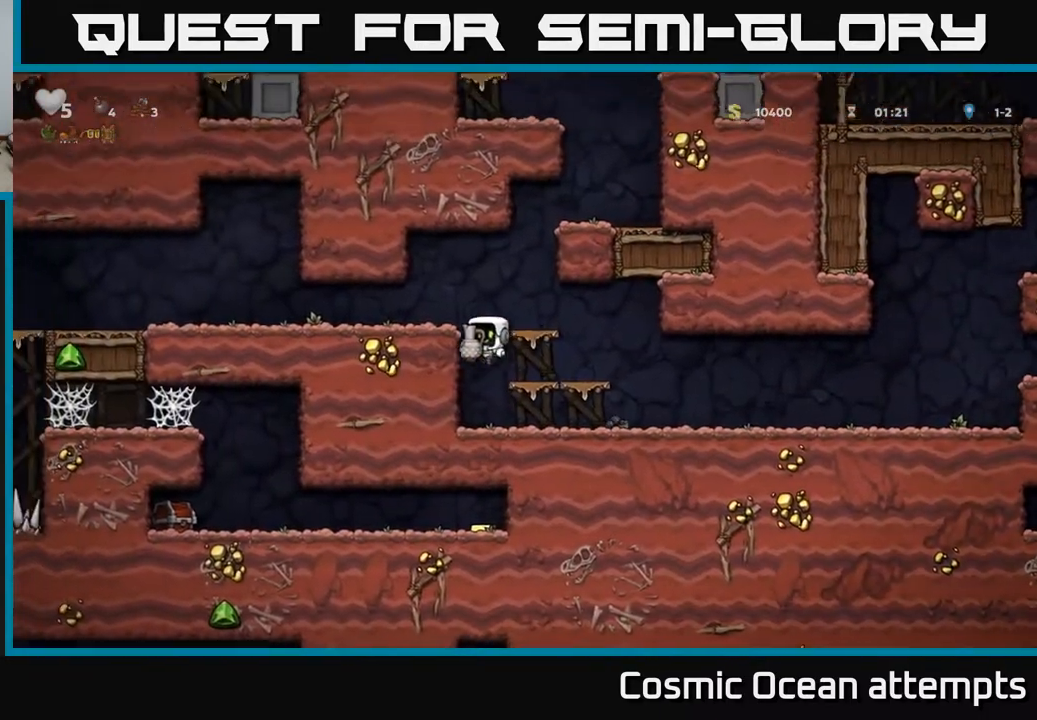
{"buttons": ["DPAD_LEFT"], "left_stick": "center", "right_stick": "center", "events": [[117, "A", "down"], [200, "A", "up"]]}
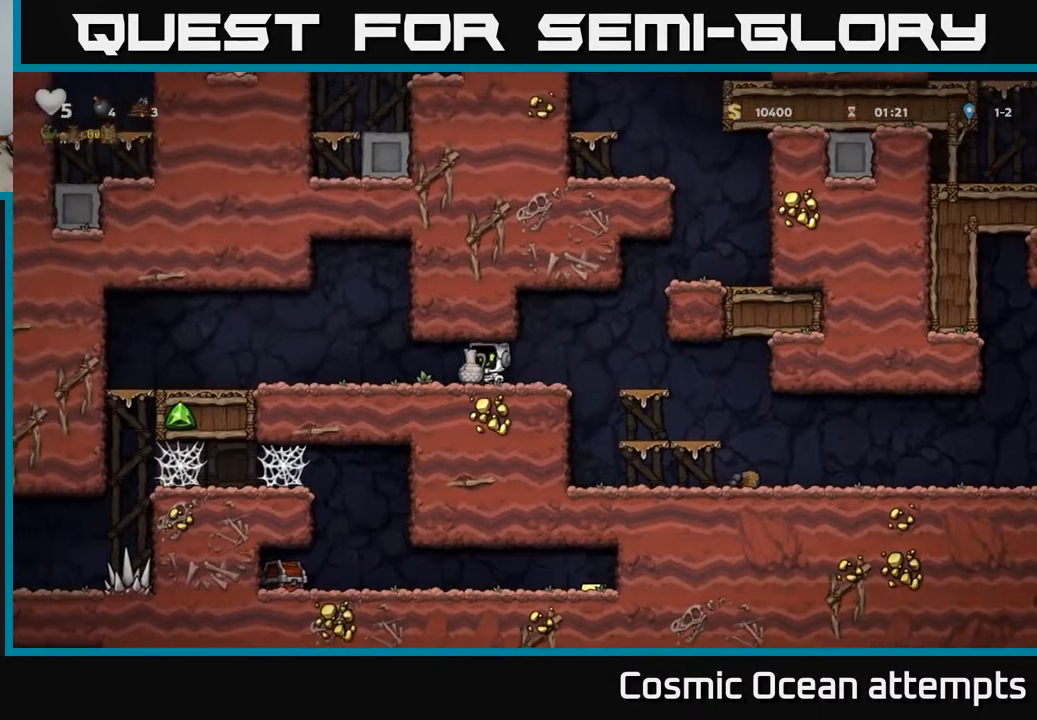
{"buttons": ["DPAD_LEFT"], "left_stick": "center", "right_stick": "center", "events": [[83, "X", "down"], [150, "DPAD_LEFT", "up"], [167, "X", "up"], [200, "DPAD_RIGHT", "down"], [300, "DPAD_RIGHT", "up"], [333, "DPAD_LEFT", "down"]]}
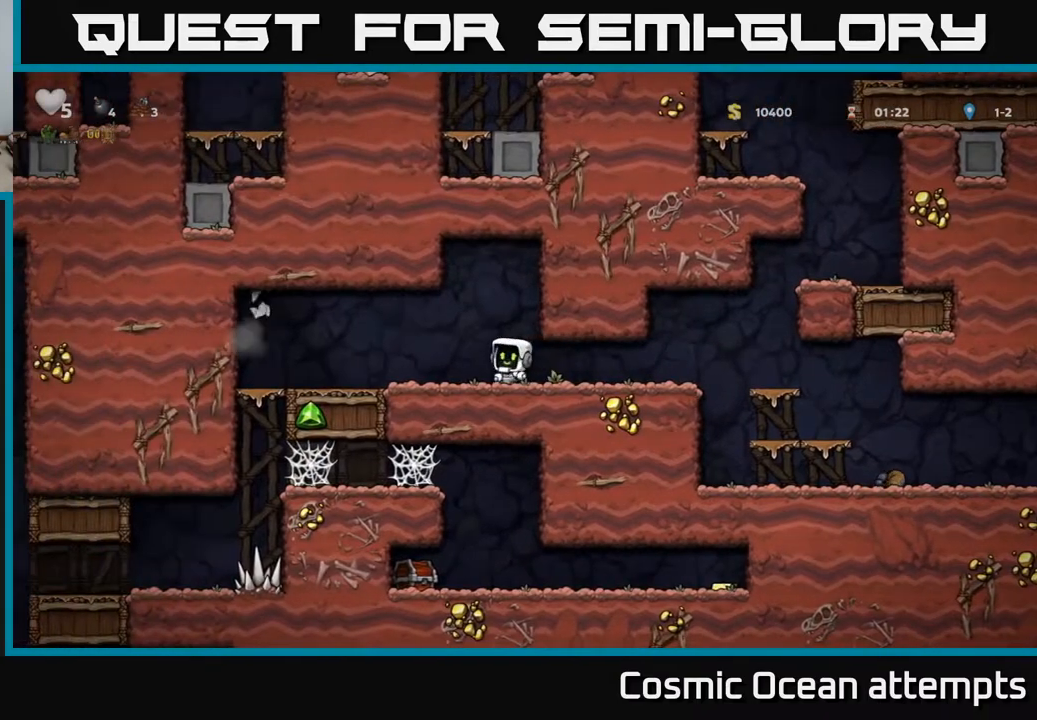
{"buttons": ["DPAD_LEFT"], "left_stick": "center", "right_stick": "center", "events": []}
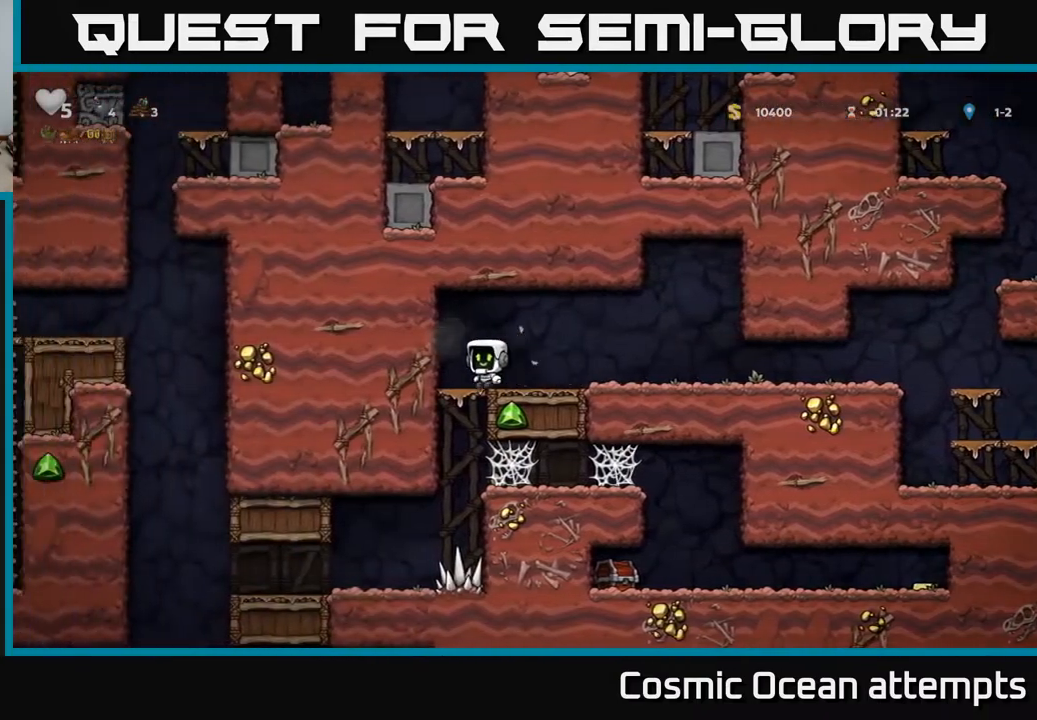
{"buttons": ["DPAD_RIGHT"], "left_stick": "center", "right_stick": "center", "events": [[50, "DPAD_DOWN", "down"], [50, "DPAD_LEFT", "up"], [117, "A", "down"], [200, "A", "up"], [233, "DPAD_DOWN", "up"], [333, "DPAD_RIGHT", "down"]]}
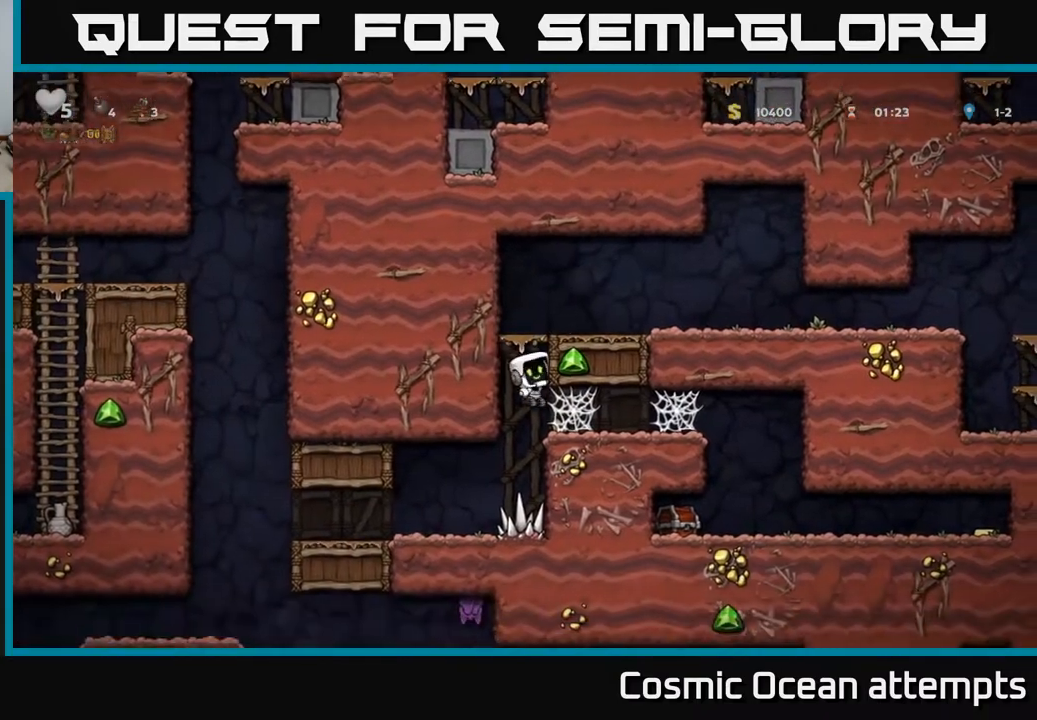
{"buttons": ["DPAD_RIGHT"], "left_stick": "center", "right_stick": "center", "events": [[217, "DPAD_RIGHT", "up"], [433, "DPAD_RIGHT", "down"]]}
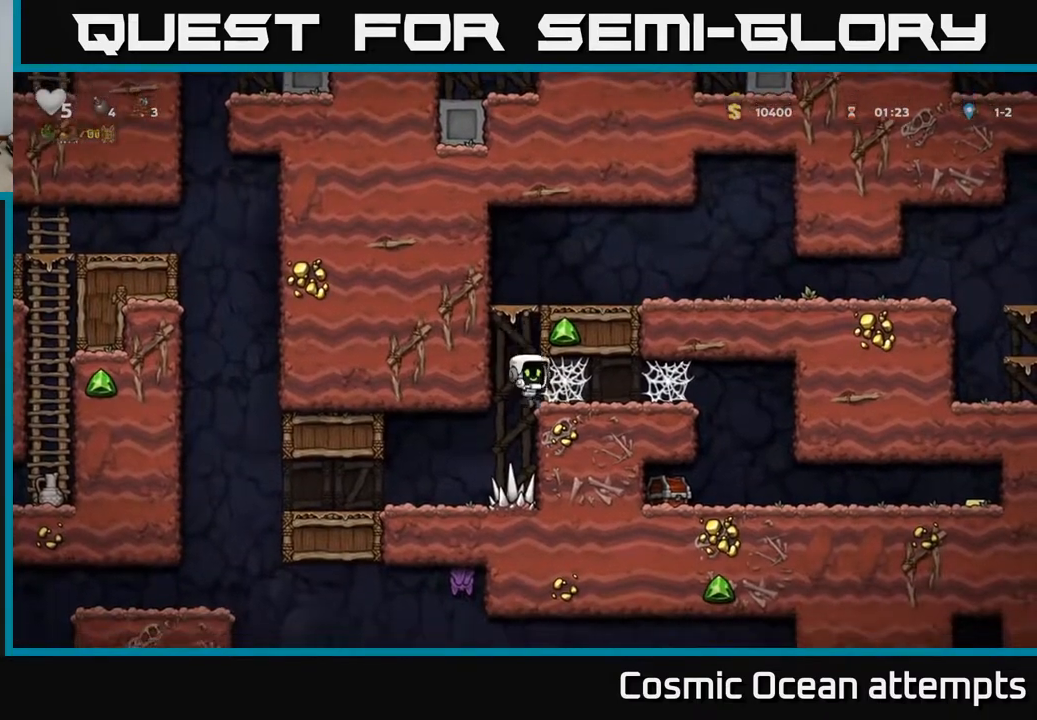
{"buttons": ["DPAD_RIGHT"], "left_stick": "center", "right_stick": "center", "events": [[200, "A", "down"], [300, "A", "up"], [367, "A", "down"], [450, "A", "up"]]}
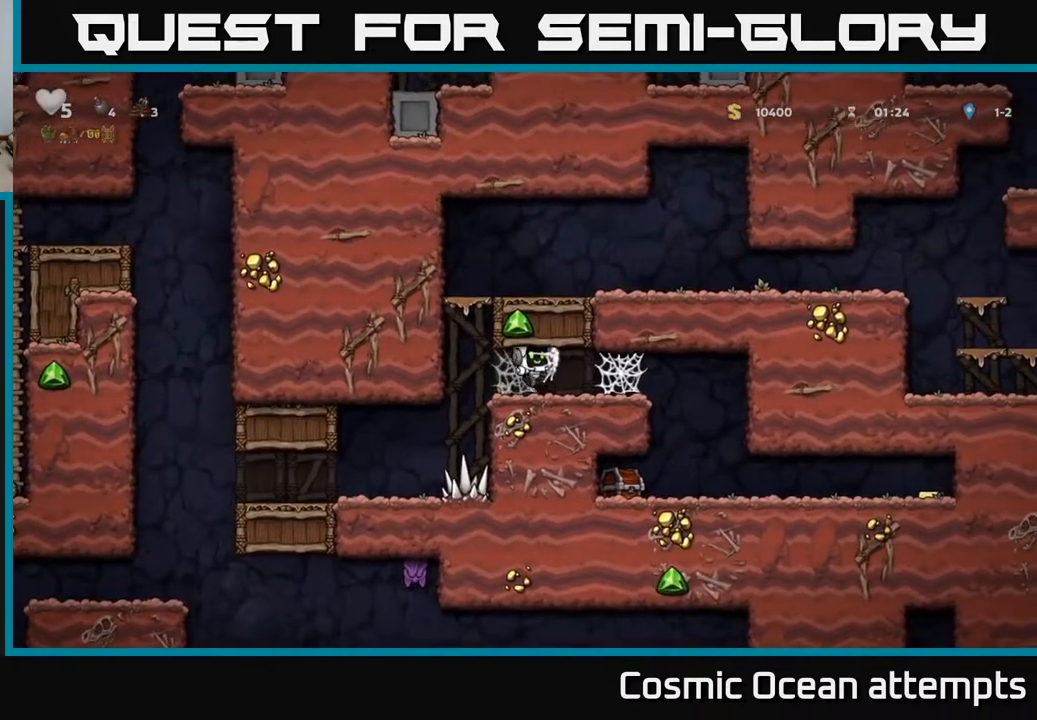
{"buttons": ["A", "DPAD_RIGHT"], "left_stick": "center", "right_stick": "center", "events": [[17, "A", "down"], [117, "A", "up"], [267, "A", "down"], [367, "A", "up"], [450, "A", "down"]]}
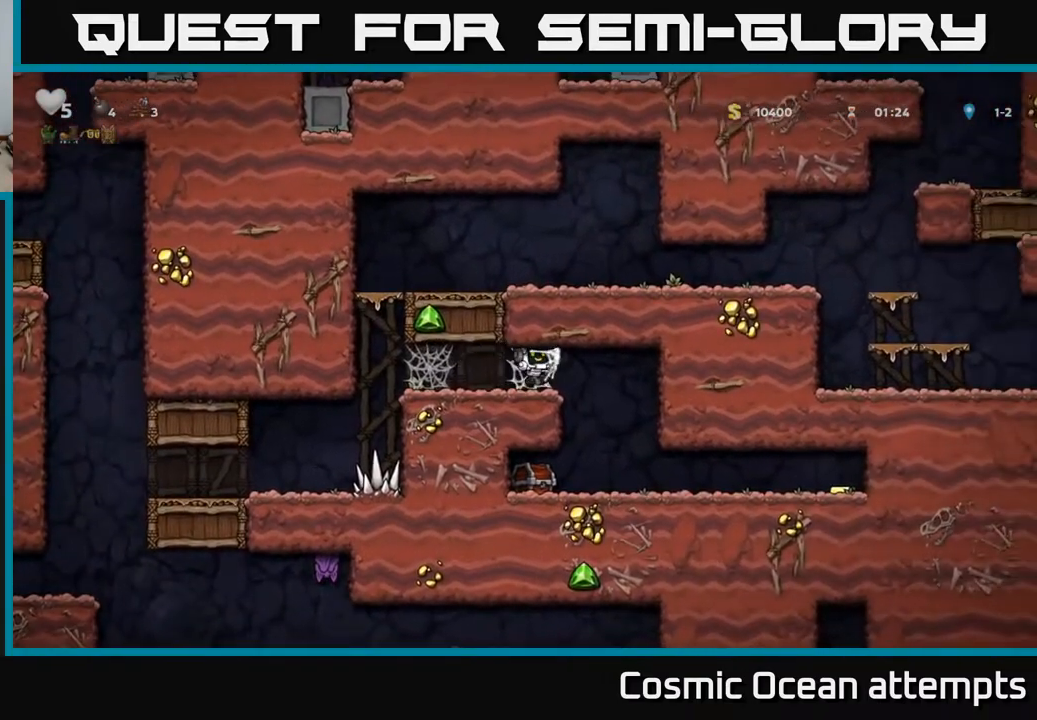
{"buttons": [], "left_stick": "center", "right_stick": "center", "events": [[17, "A", "up"], [100, "A", "down"], [167, "A", "up"], [383, "DPAD_RIGHT", "up"]]}
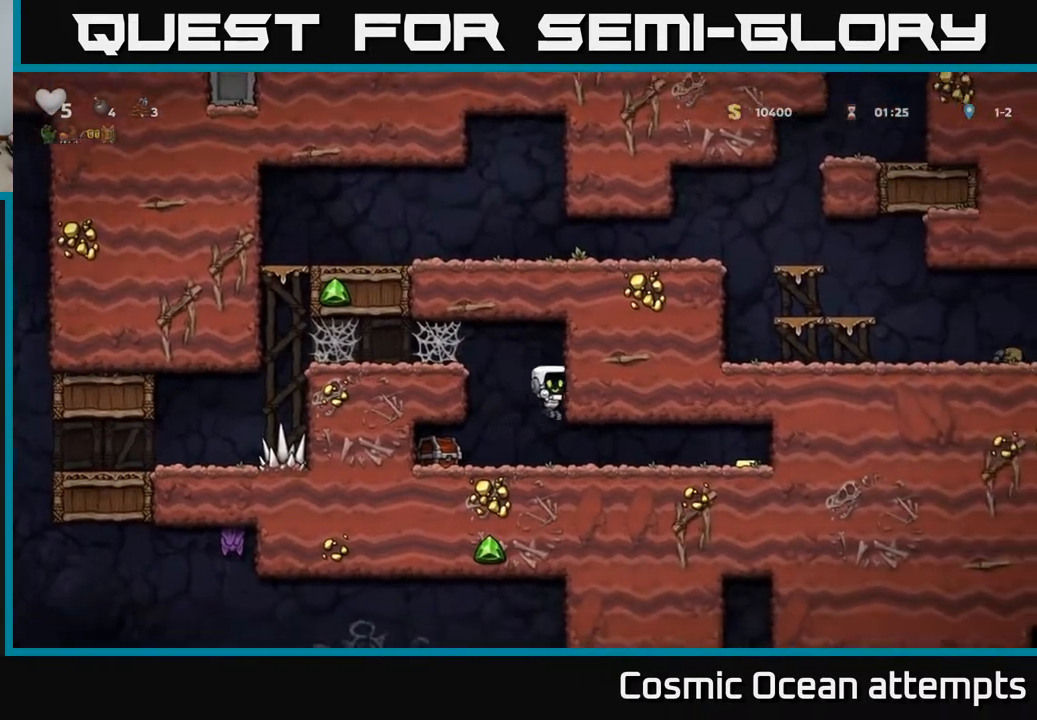
{"buttons": ["DPAD_RIGHT"], "left_stick": "center", "right_stick": "center", "events": [[17, "DPAD_LEFT", "down"], [150, "X", "down"], [233, "X", "up"], [433, "DPAD_LEFT", "up"], [500, "DPAD_RIGHT", "down"]]}
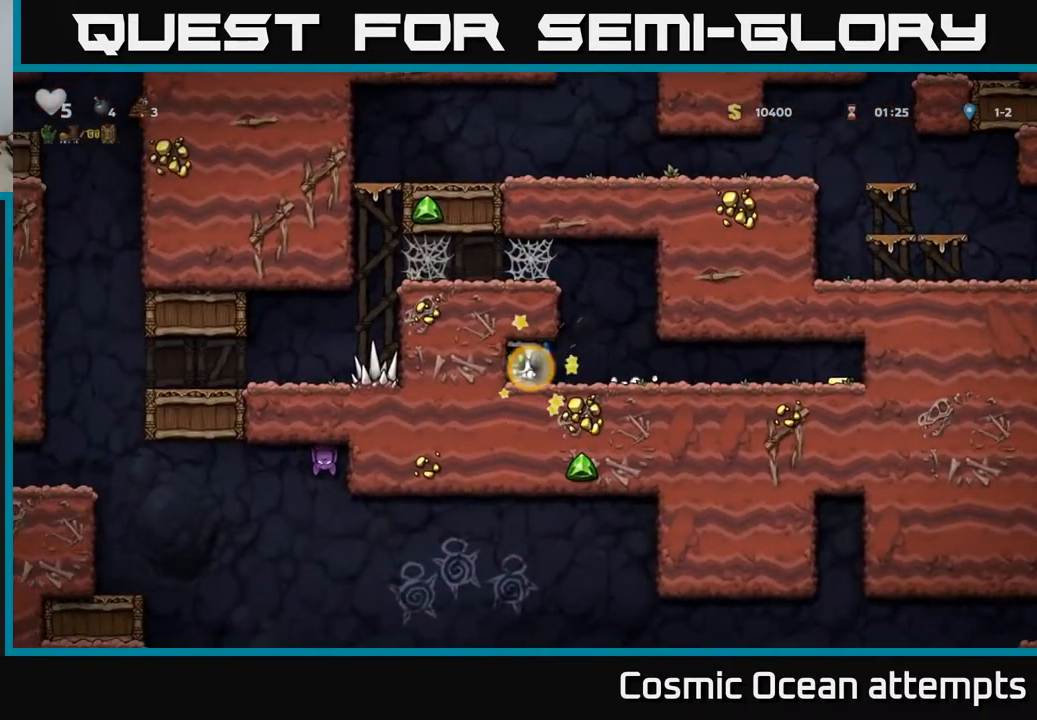
{"buttons": ["DPAD_RIGHT"], "left_stick": "center", "right_stick": "center", "events": []}
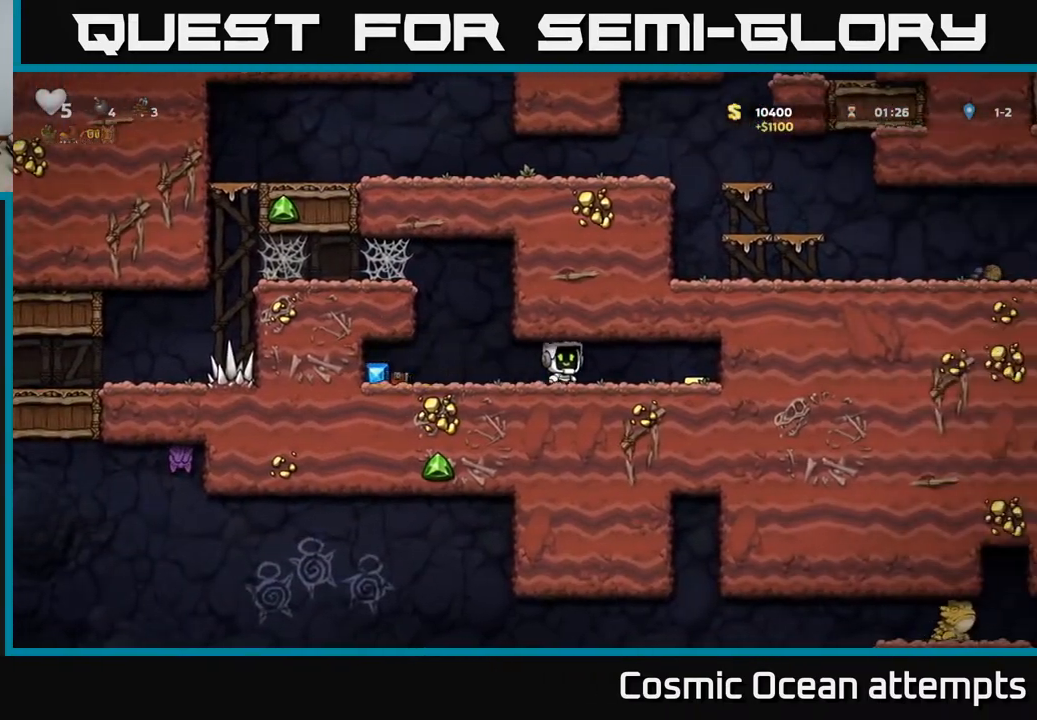
{"buttons": ["DPAD_LEFT"], "left_stick": "center", "right_stick": "center", "events": [[233, "DPAD_RIGHT", "up"], [267, "DPAD_LEFT", "down"]]}
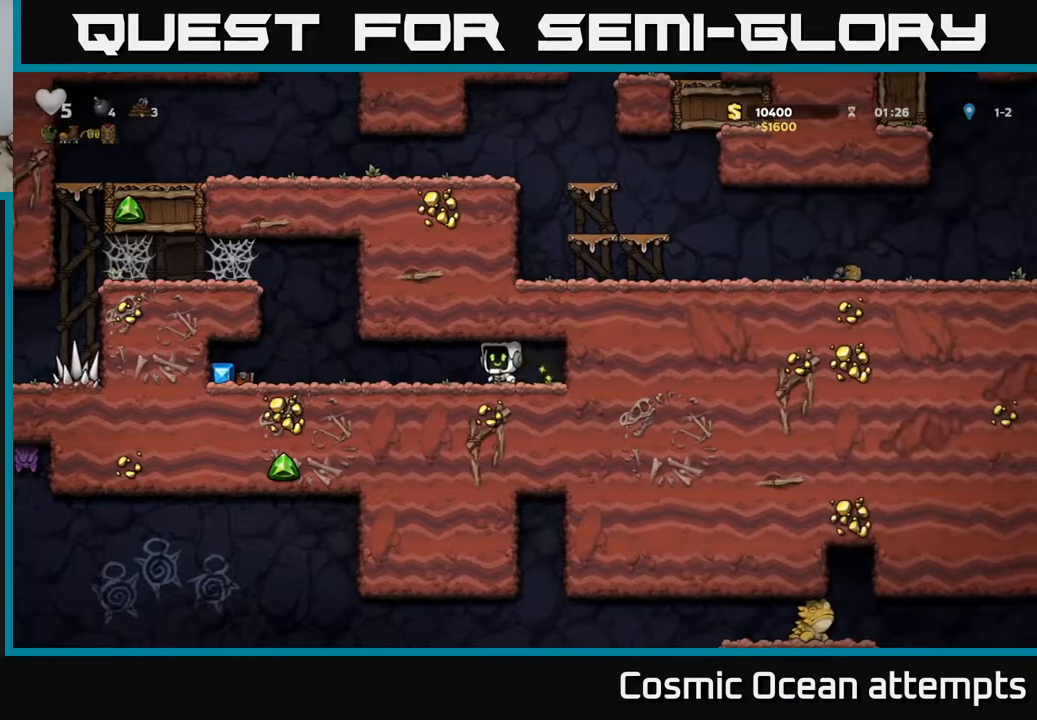
{"buttons": ["DPAD_LEFT"], "left_stick": "center", "right_stick": "center", "events": []}
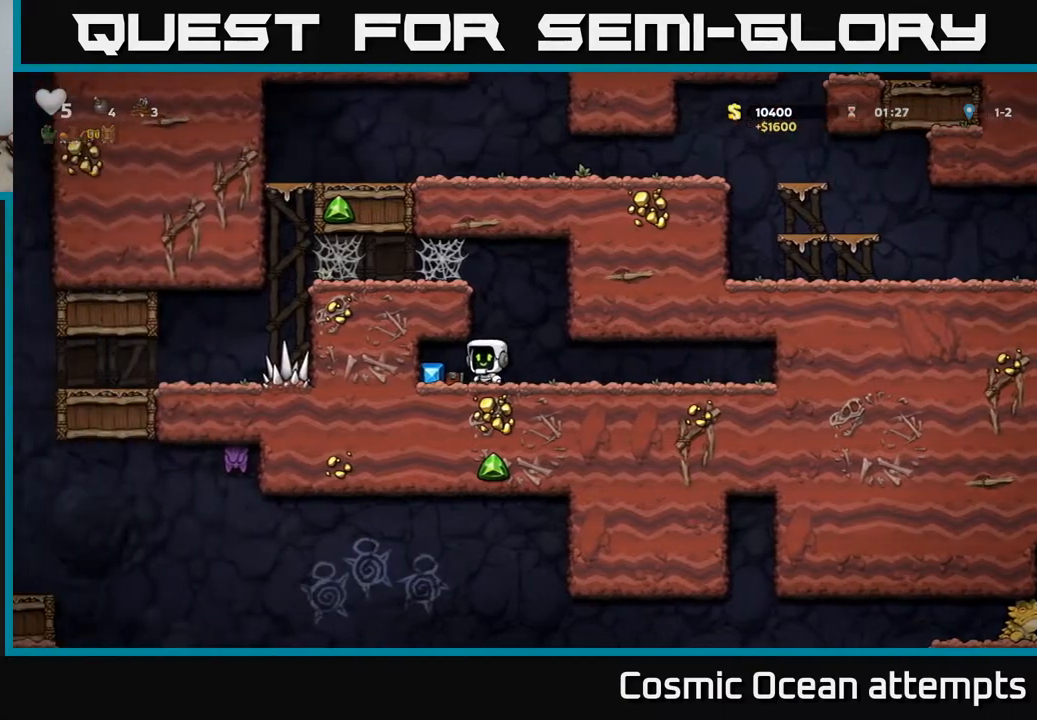
{"buttons": ["A", "DPAD_LEFT"], "left_stick": "center", "right_stick": "center", "events": [[67, "DPAD_LEFT", "up"], [100, "DPAD_RIGHT", "down"], [317, "A", "down"], [333, "DPAD_RIGHT", "up"], [367, "DPAD_LEFT", "down"]]}
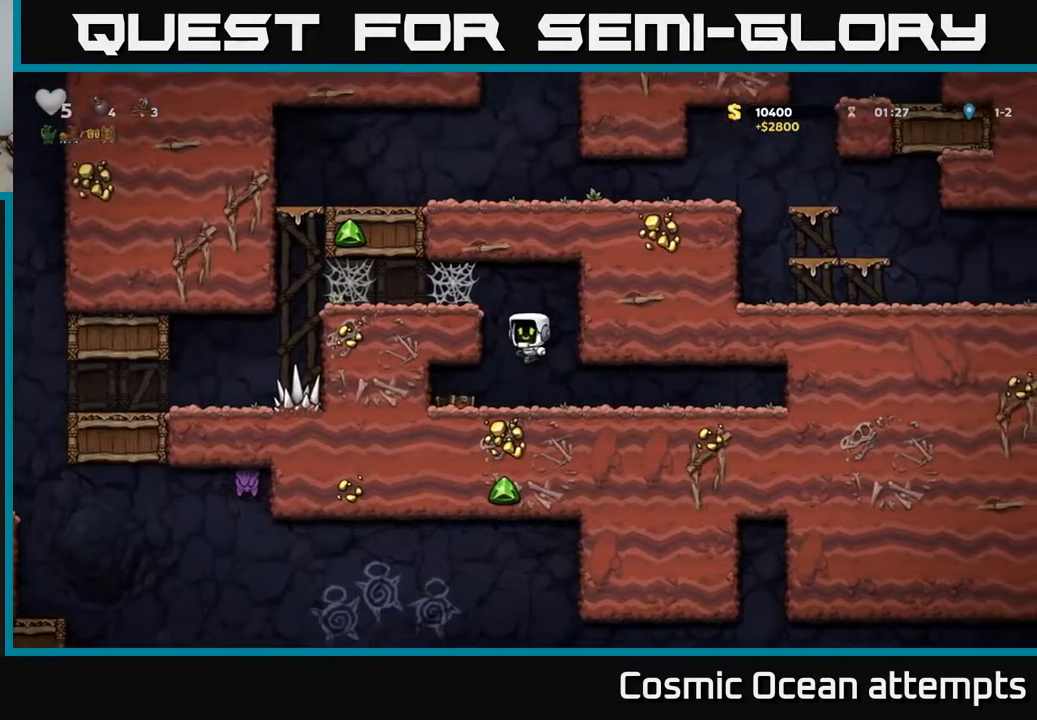
{"buttons": ["A", "DPAD_LEFT"], "left_stick": "center", "right_stick": "center", "events": [[17, "A", "up"], [167, "A", "down"], [250, "A", "up"], [333, "A", "down"], [417, "A", "up"], [483, "A", "down"]]}
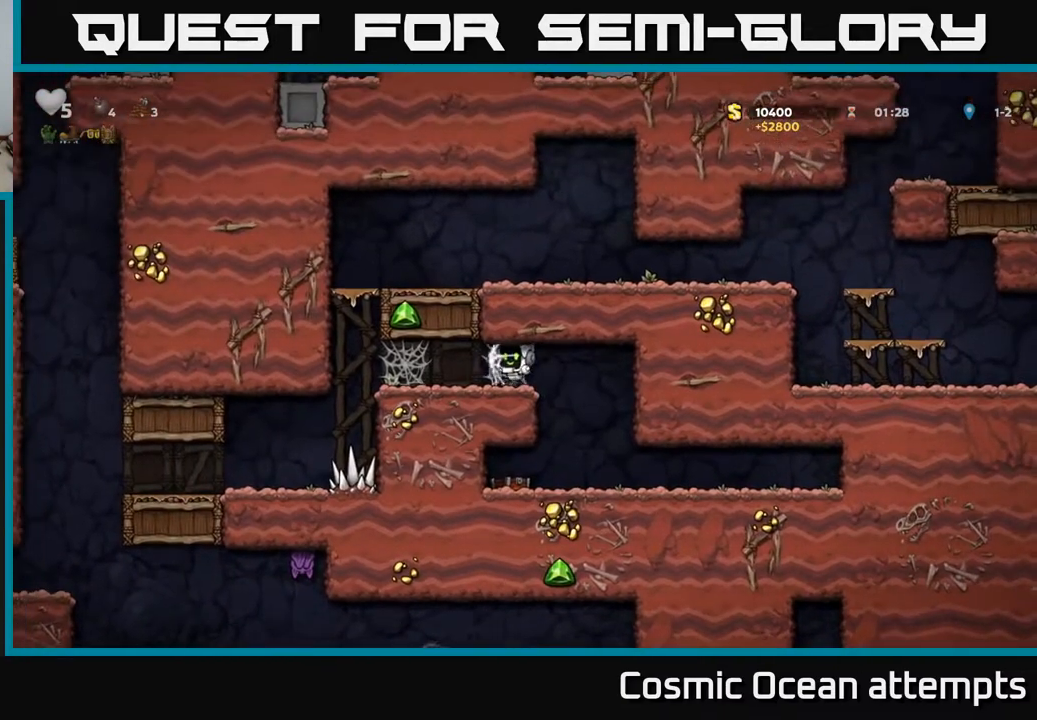
{"buttons": ["DPAD_LEFT"], "left_stick": "center", "right_stick": "center", "events": [[67, "A", "up"], [167, "A", "down"], [233, "A", "up"]]}
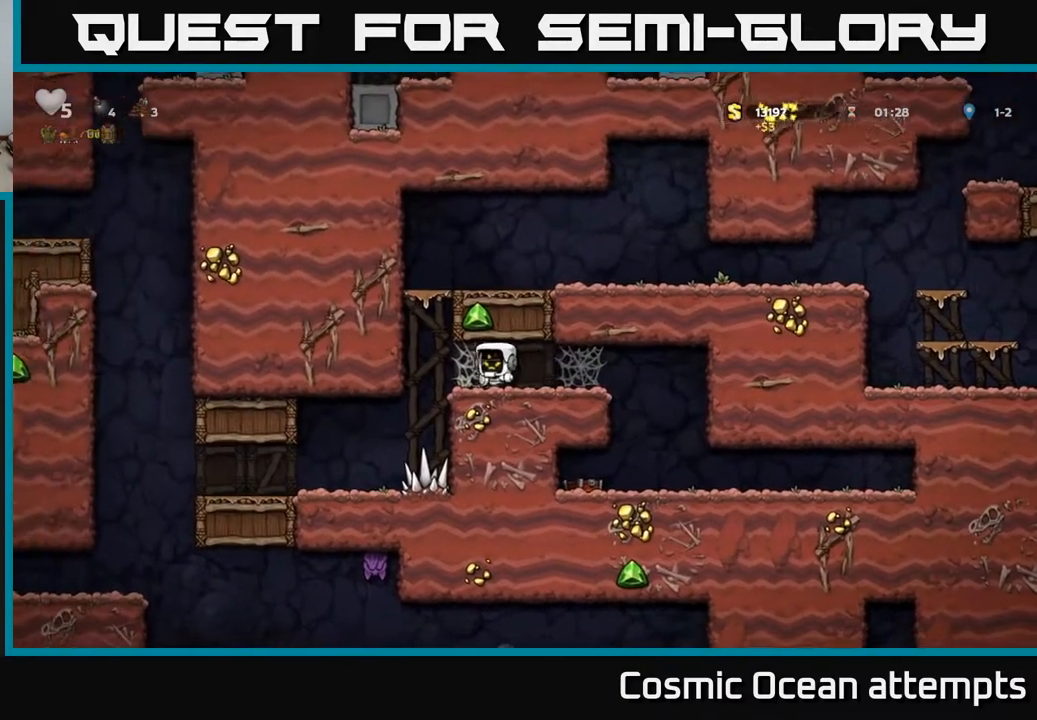
{"buttons": ["DPAD_LEFT"], "left_stick": "center", "right_stick": "center", "events": []}
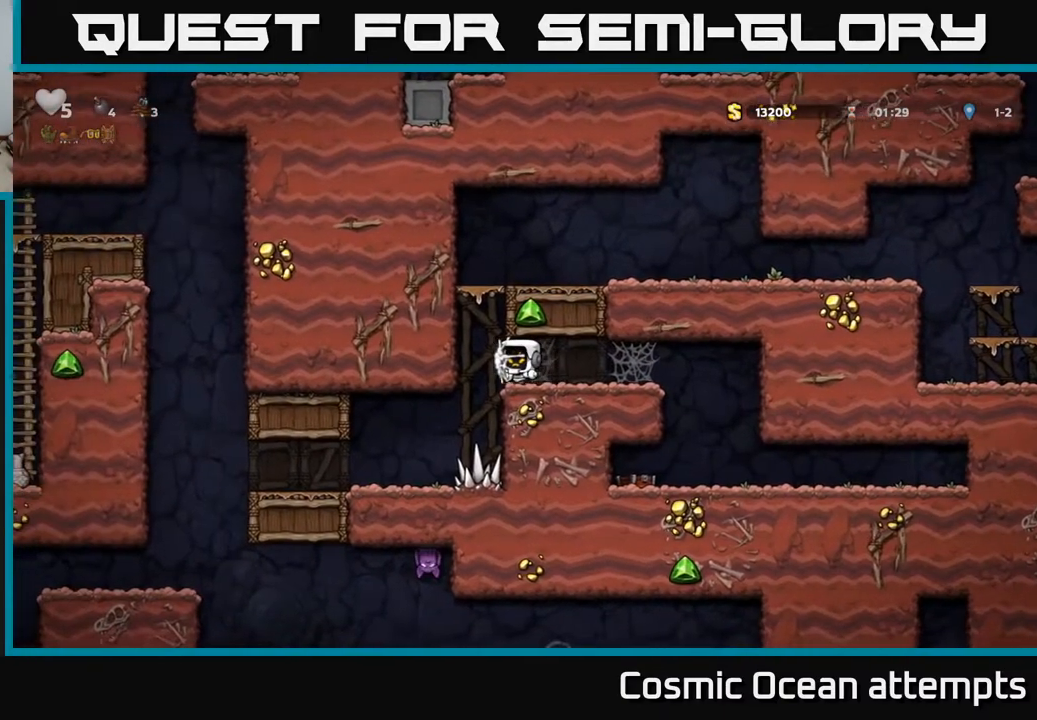
{"buttons": ["DPAD_LEFT"], "left_stick": "center", "right_stick": "center", "events": []}
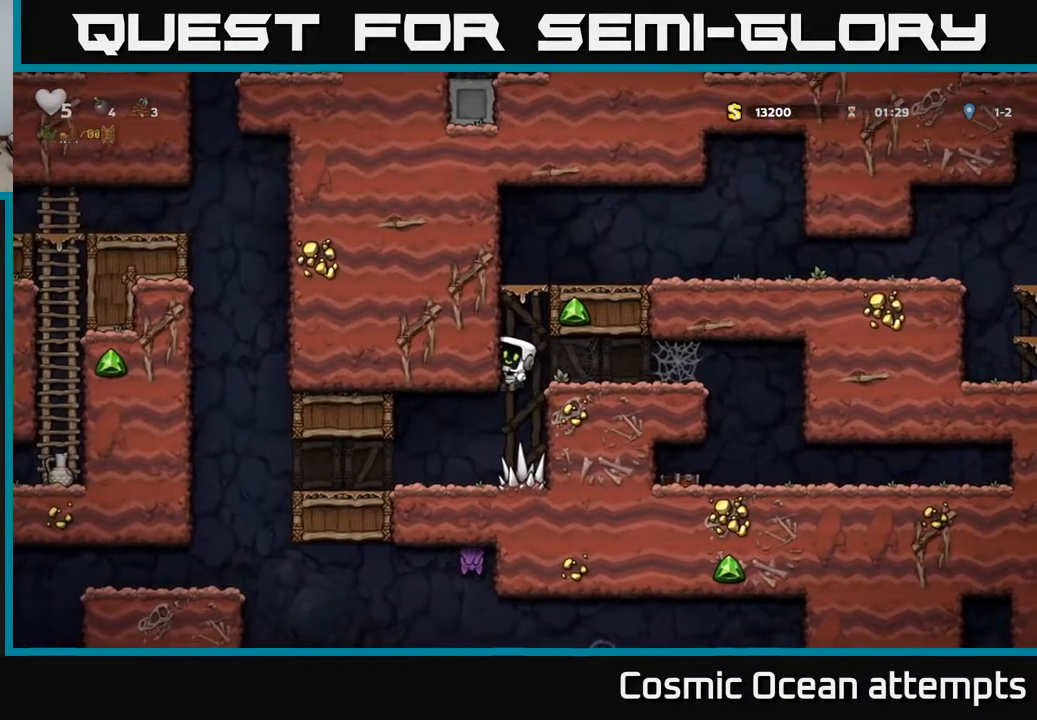
{"buttons": ["DPAD_LEFT"], "left_stick": "center", "right_stick": "center", "events": [[317, "DPAD_LEFT", "up"], [467, "DPAD_LEFT", "down"]]}
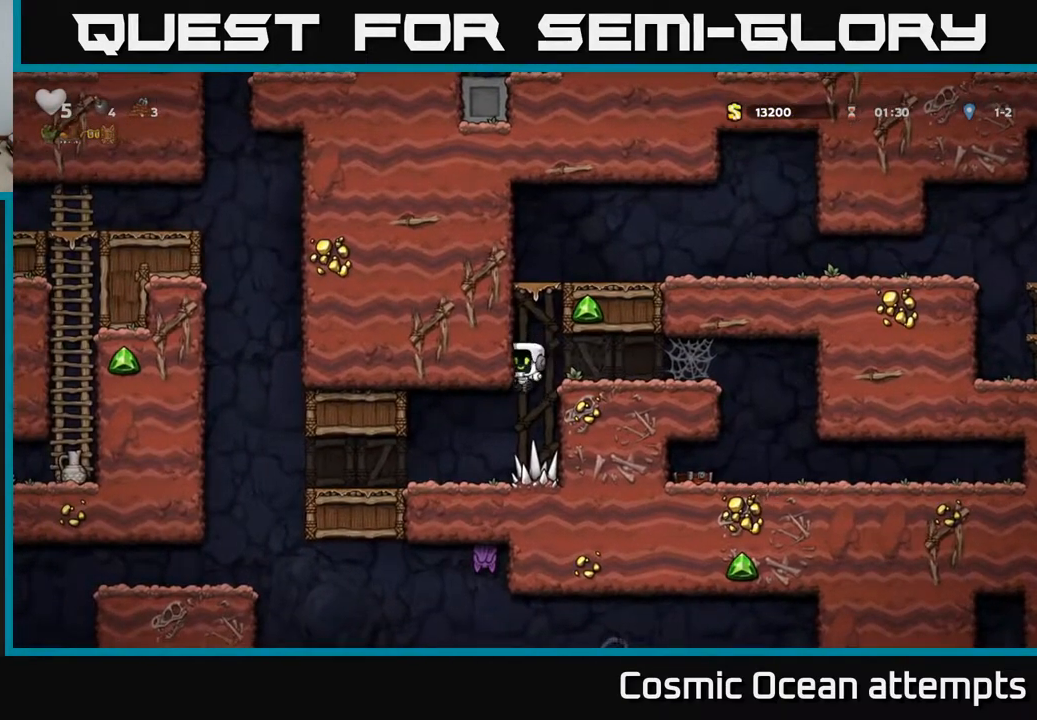
{"buttons": ["DPAD_LEFT"], "left_stick": "center", "right_stick": "center", "events": []}
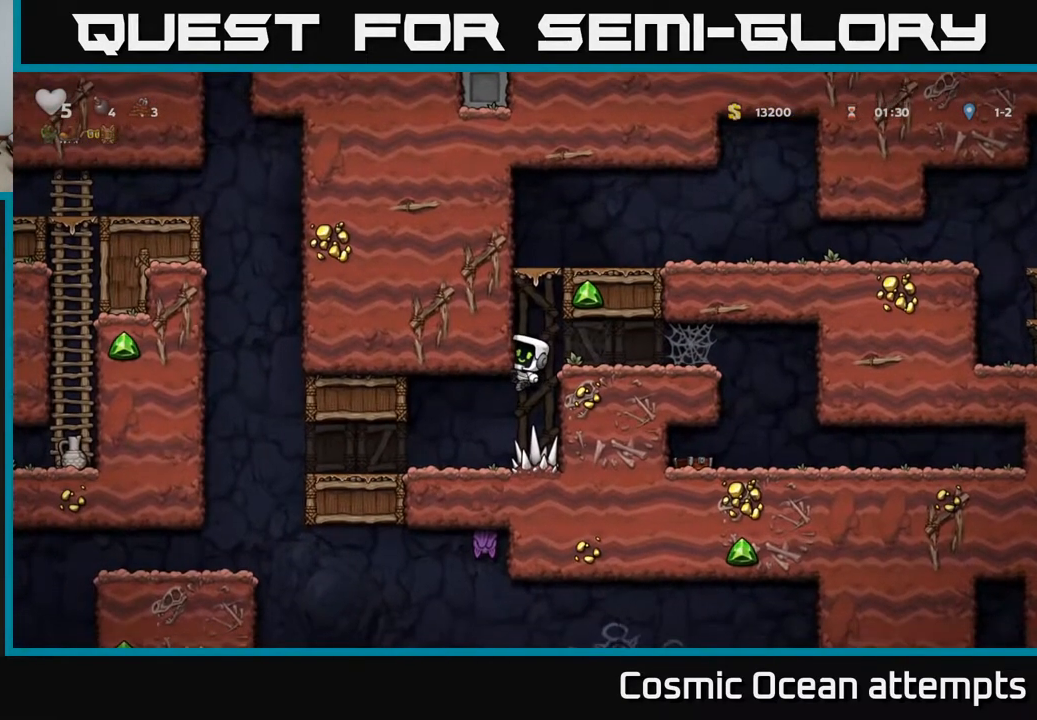
{"buttons": ["DPAD_LEFT"], "left_stick": "center", "right_stick": "center", "events": [[283, "DPAD_LEFT", "up"], [433, "DPAD_LEFT", "down"]]}
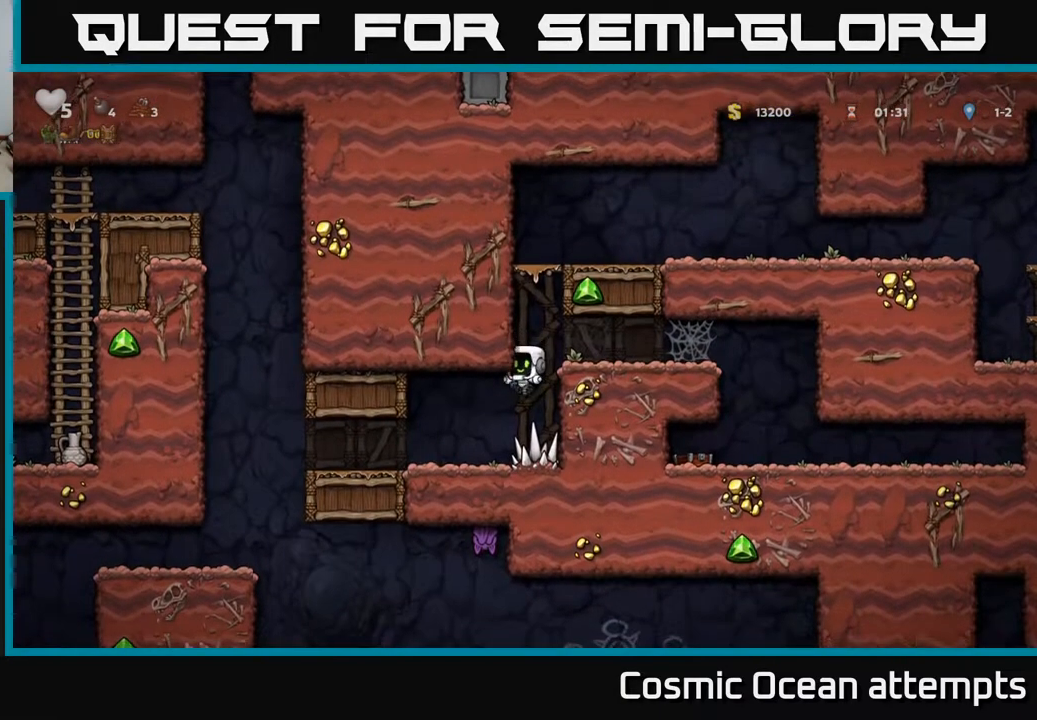
{"buttons": ["DPAD_LEFT"], "left_stick": "center", "right_stick": "center", "events": [[117, "DPAD_LEFT", "up"], [183, "DPAD_LEFT", "down"]]}
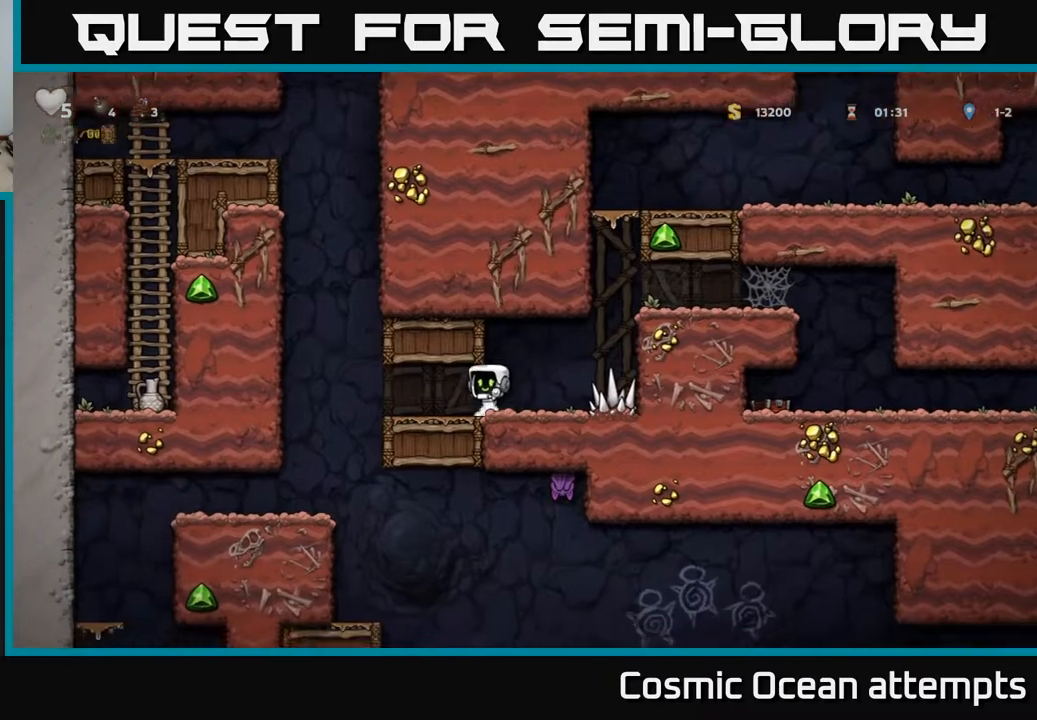
{"buttons": ["A", "DPAD_LEFT"], "left_stick": "center", "right_stick": "center", "events": [[117, "DPAD_LEFT", "up"], [383, "DPAD_LEFT", "down"], [467, "A", "down"]]}
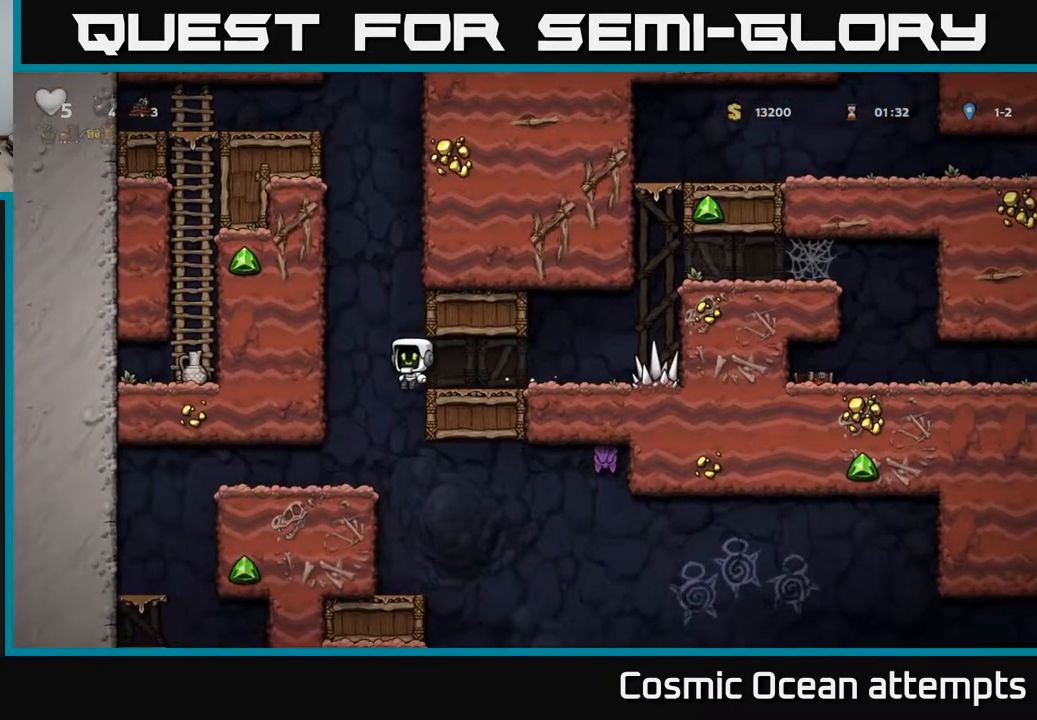
{"buttons": ["A", "DPAD_LEFT"], "left_stick": "center", "right_stick": "center", "events": [[100, "A", "up"], [267, "A", "down"], [400, "A", "up"], [483, "A", "down"]]}
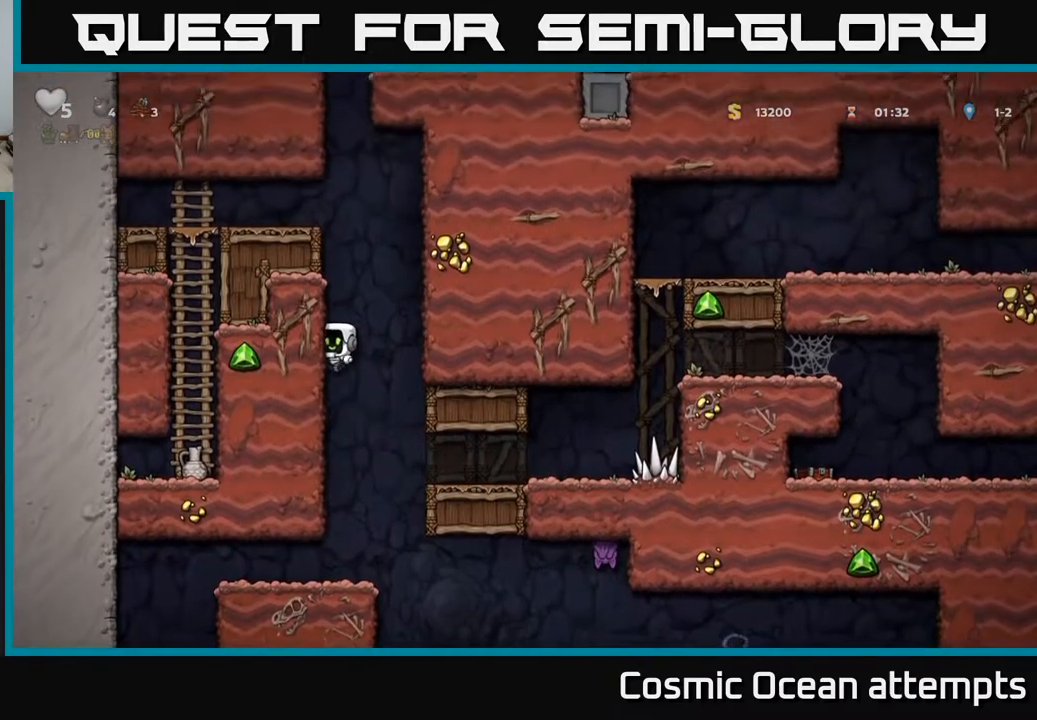
{"buttons": [], "left_stick": "center", "right_stick": "center", "events": [[117, "A", "up"], [217, "A", "down"], [367, "A", "up"], [433, "DPAD_LEFT", "up"]]}
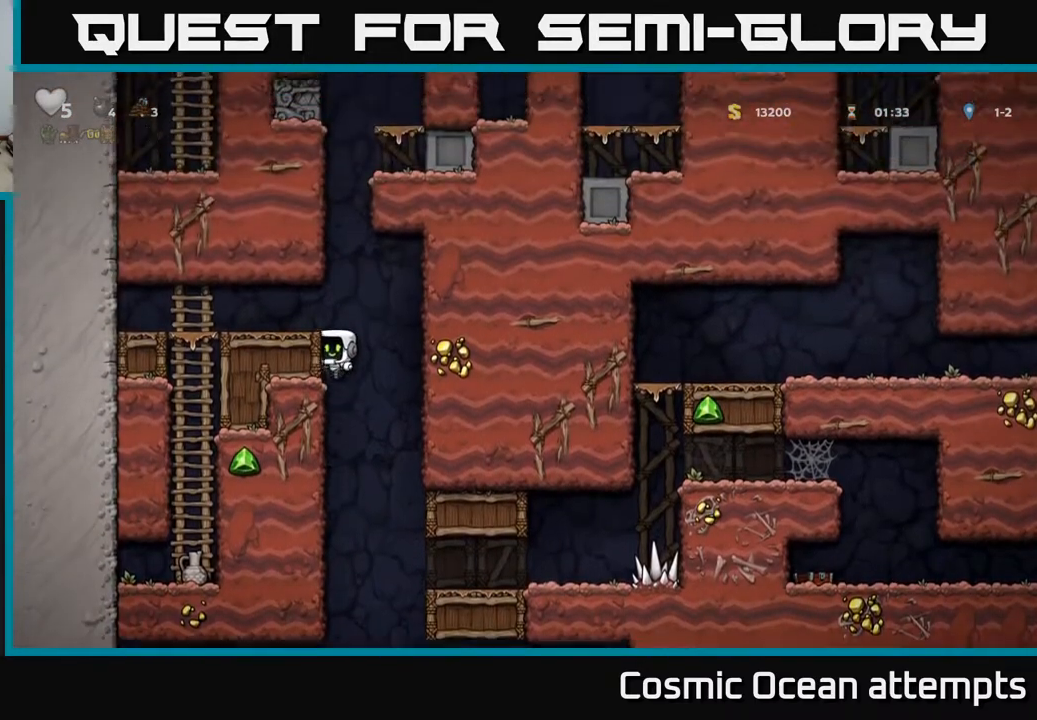
{"buttons": [], "left_stick": "center", "right_stick": "center", "events": []}